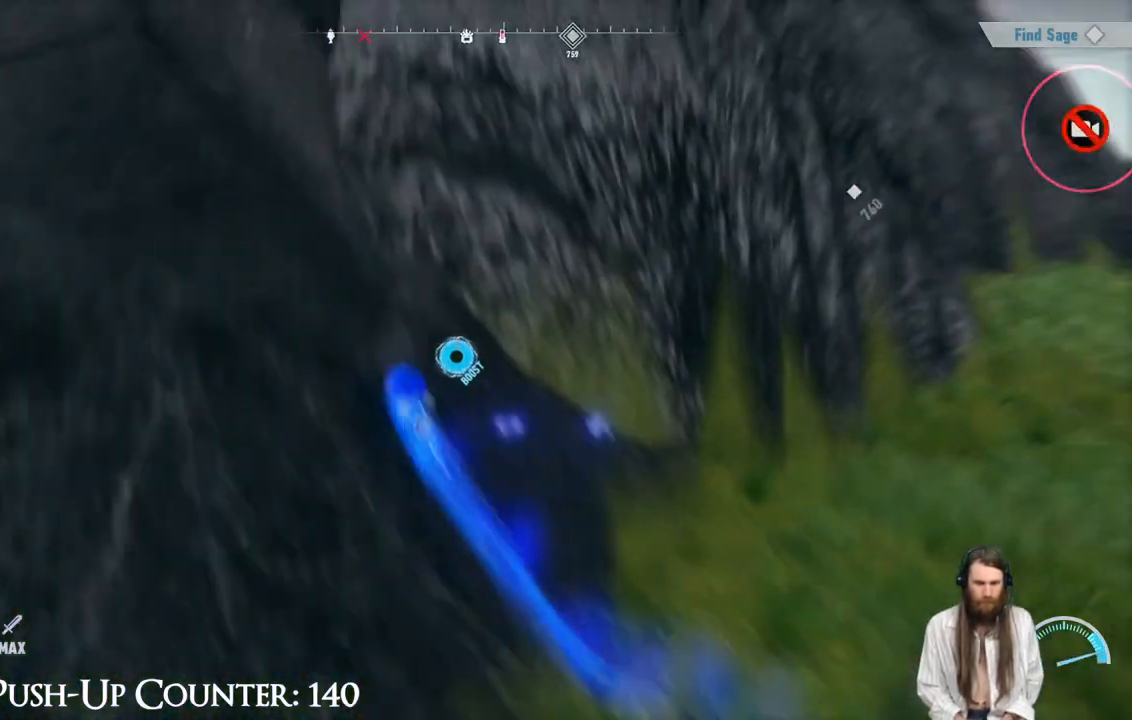
Gameplay with a controller (Xbox layout); each line is a JSON object with the inputs held at the frame after it. "events" lists button and stick changes between this image and that frame as [ms after this image, input, new state], when the widget could be followed in between. Not read: L3 R1.
{"buttons": [], "left_stick": "right", "right_stick": "center", "events": [[33, "left_stick", "right"], [117, "R2", "up"], [250, "right_stick", "down-right"], [367, "right_stick", "center"]]}
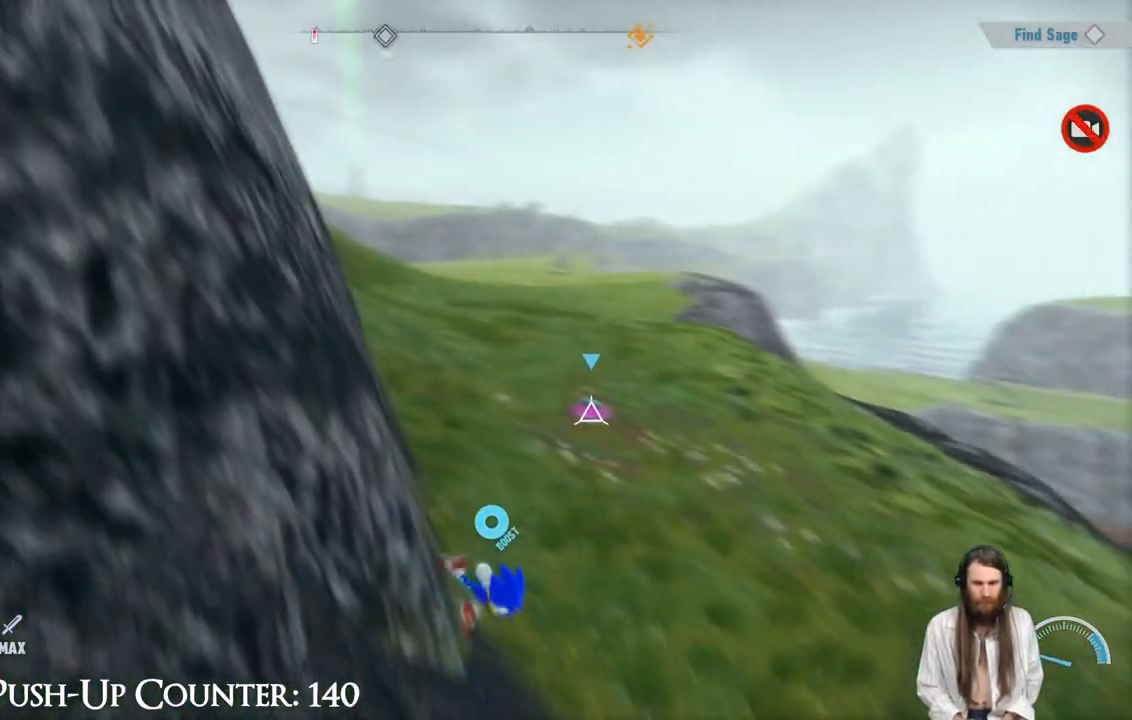
{"buttons": [], "left_stick": "up-right", "right_stick": "left", "events": [[33, "R3", "down"], [150, "R3", "up"], [400, "left_stick", "up-right"], [417, "right_stick", "left"]]}
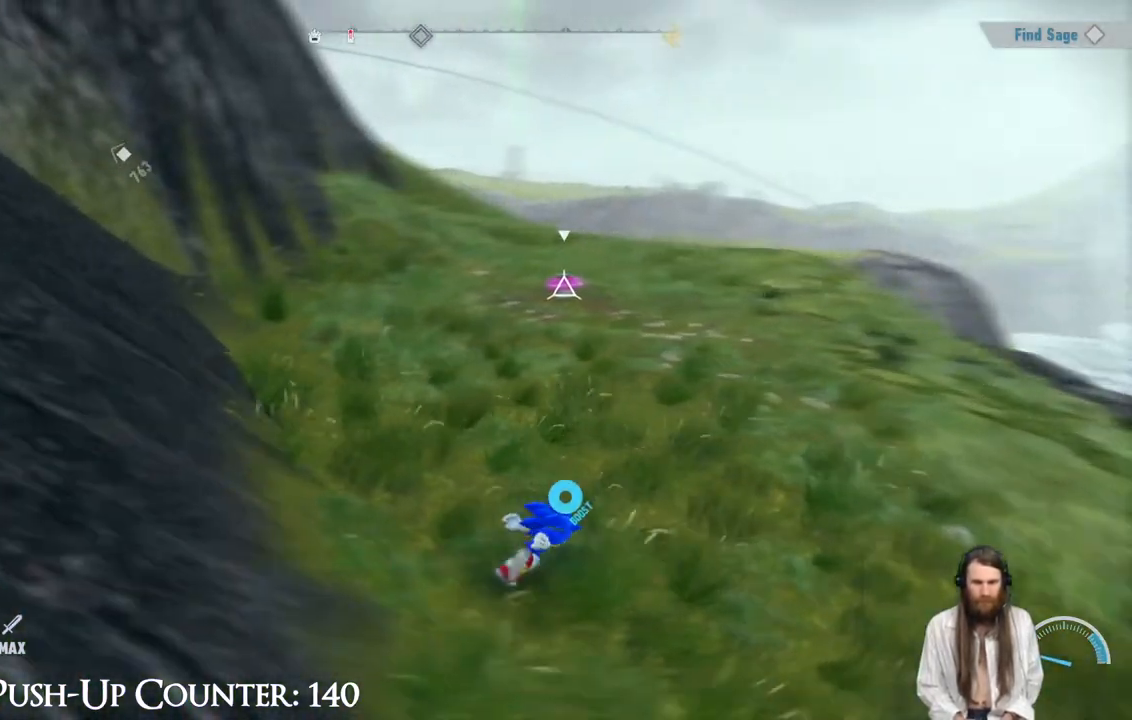
{"buttons": [], "left_stick": "up-right", "right_stick": "center", "events": [[33, "right_stick", "center"]]}
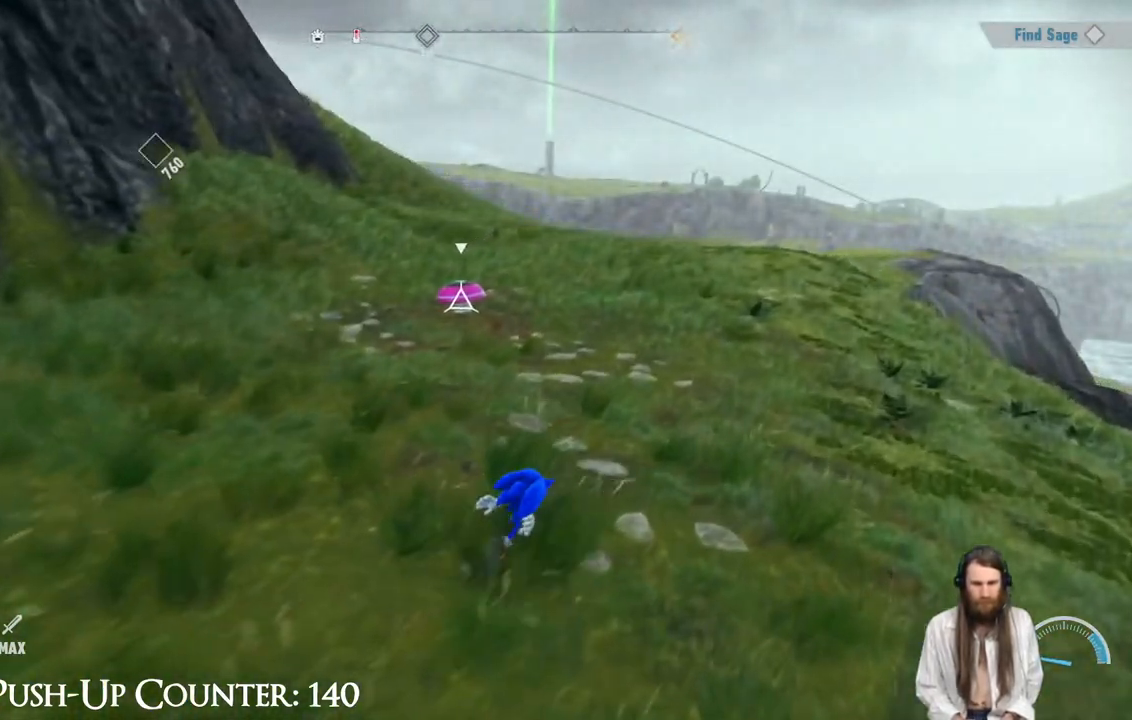
{"buttons": ["A"], "left_stick": "center", "right_stick": "center", "events": [[17, "left_stick", "center"], [500, "A", "down"]]}
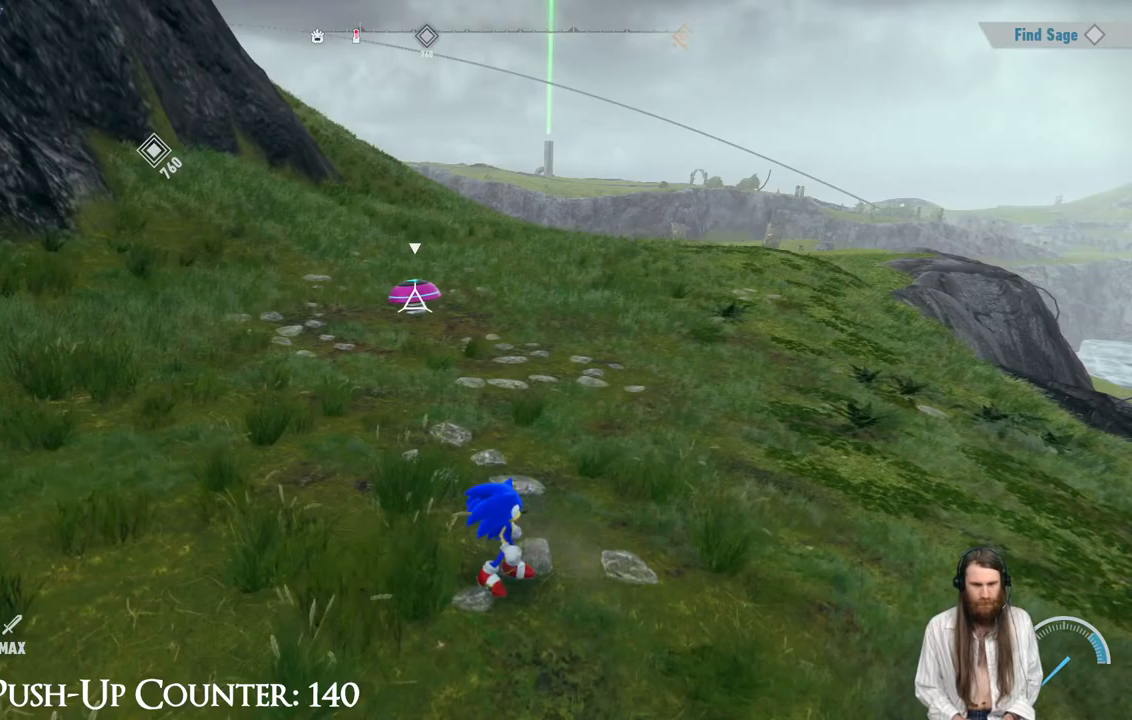
{"buttons": ["A", "R2"], "left_stick": "up", "right_stick": "up", "events": [[17, "left_stick", "up"], [50, "R2", "down"], [83, "right_stick", "up"], [117, "R3", "down"], [283, "R3", "up"]]}
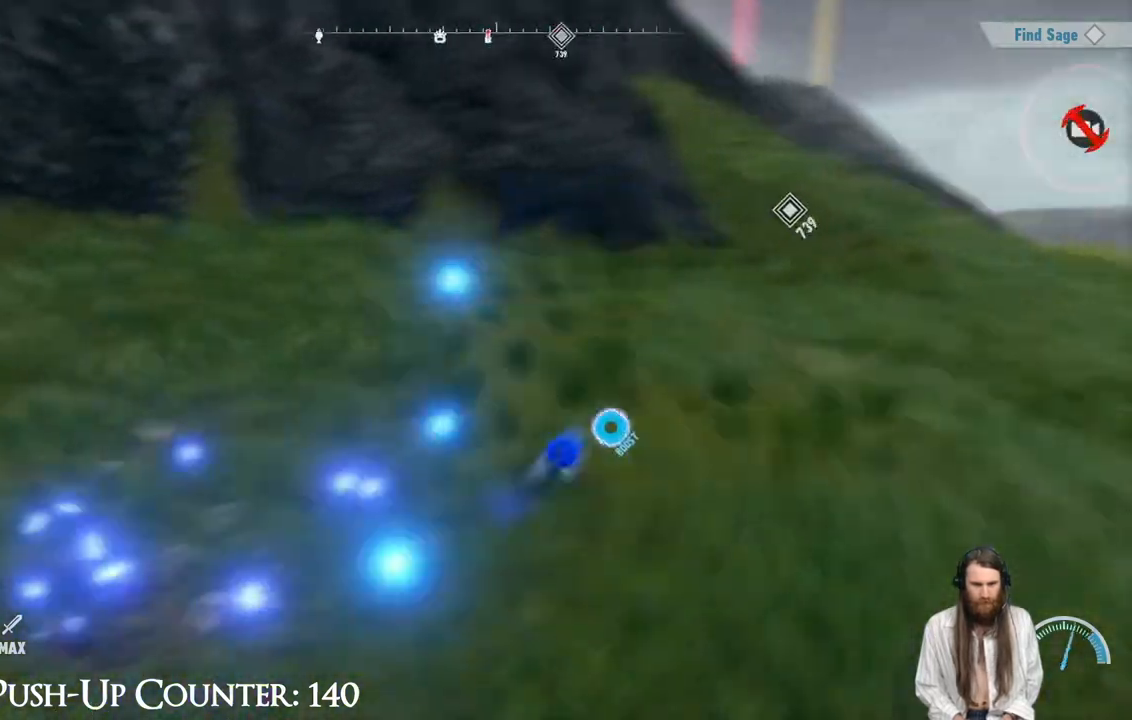
{"buttons": ["A", "R2"], "left_stick": "right", "right_stick": "center", "events": [[167, "left_stick", "up-right"], [283, "left_stick", "right"], [400, "right_stick", "center"]]}
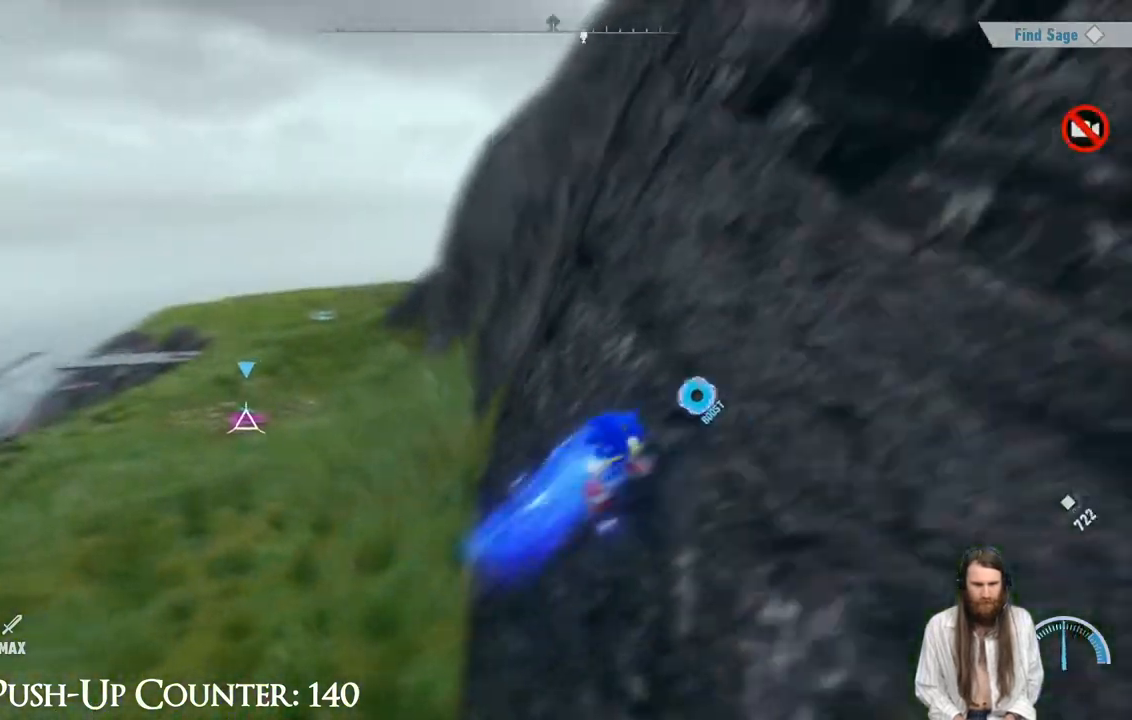
{"buttons": [], "left_stick": "up-right", "right_stick": "center", "events": [[67, "right_stick", "right"], [100, "A", "up"], [233, "R2", "up"], [433, "left_stick", "up-right"], [500, "right_stick", "center"]]}
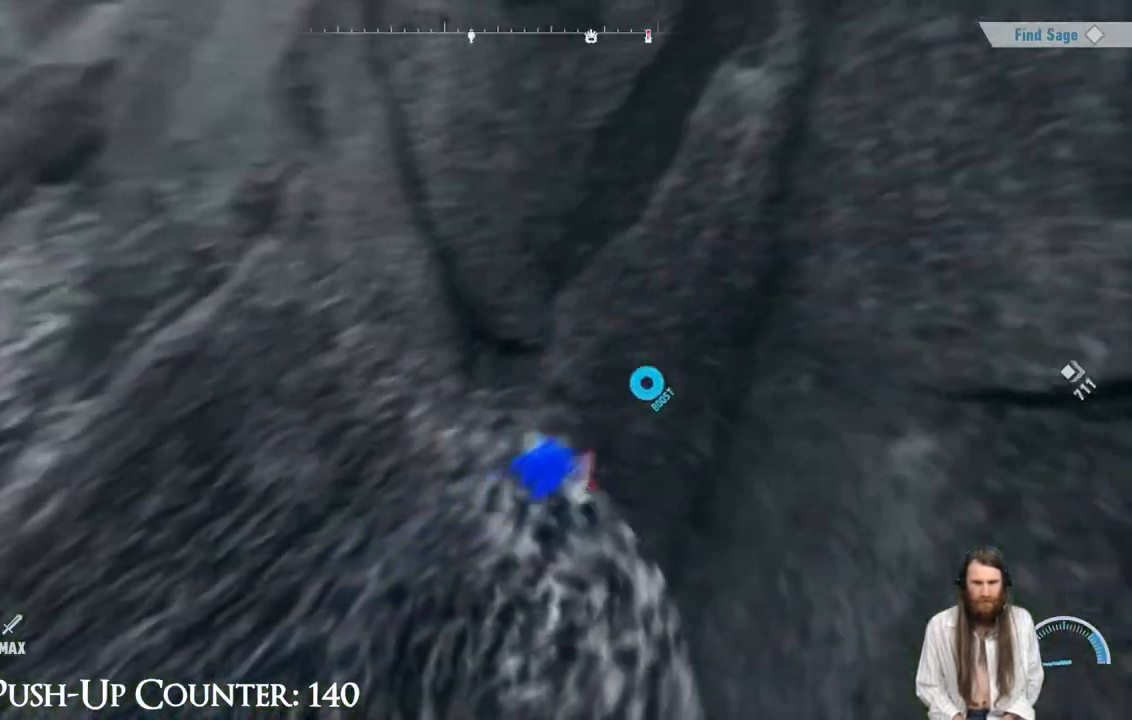
{"buttons": [], "left_stick": "up", "right_stick": "center", "events": [[200, "right_stick", "up-right"], [267, "left_stick", "up"], [450, "right_stick", "center"]]}
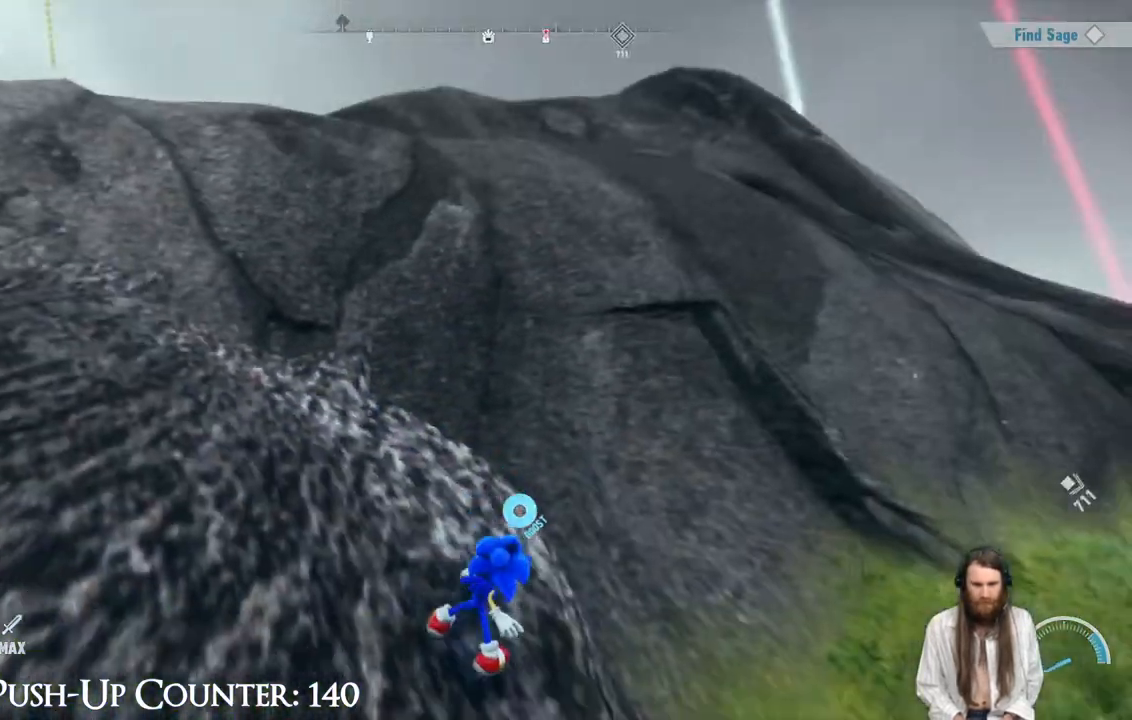
{"buttons": [], "left_stick": "center", "right_stick": "center", "events": [[117, "left_stick", "right"], [150, "right_stick", "right"], [300, "left_stick", "center"], [367, "right_stick", "center"]]}
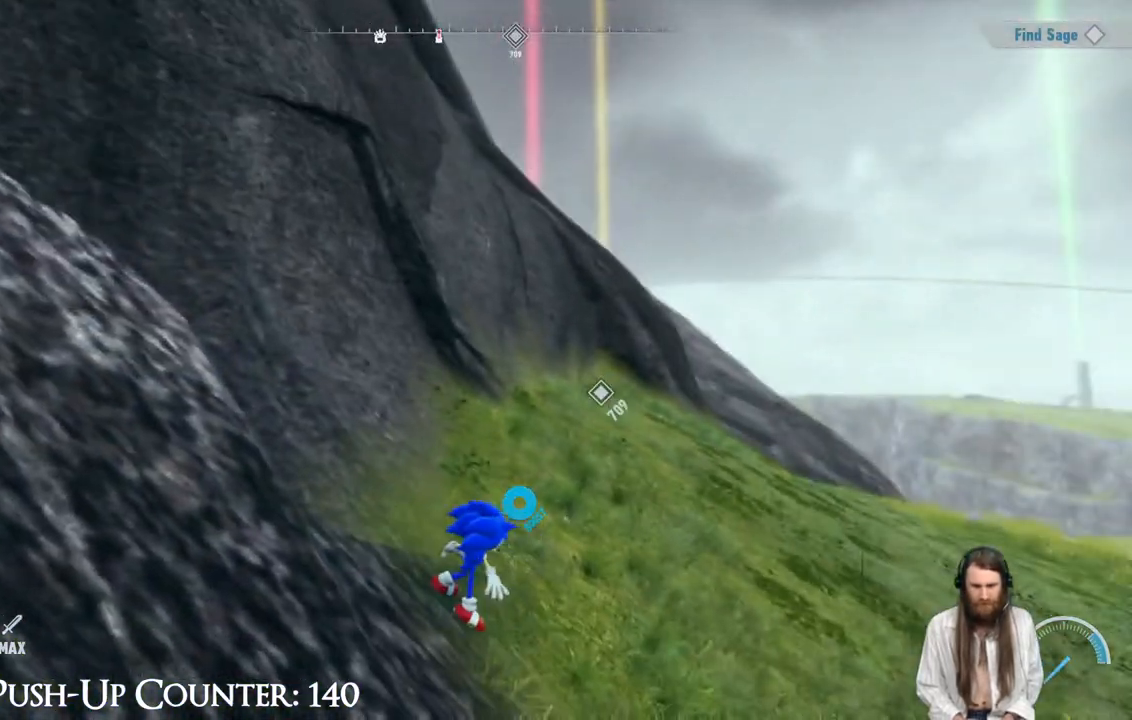
{"buttons": [], "left_stick": "up-right", "right_stick": "center", "events": [[67, "left_stick", "right"], [217, "left_stick", "up-right"], [283, "right_stick", "right"], [483, "right_stick", "center"]]}
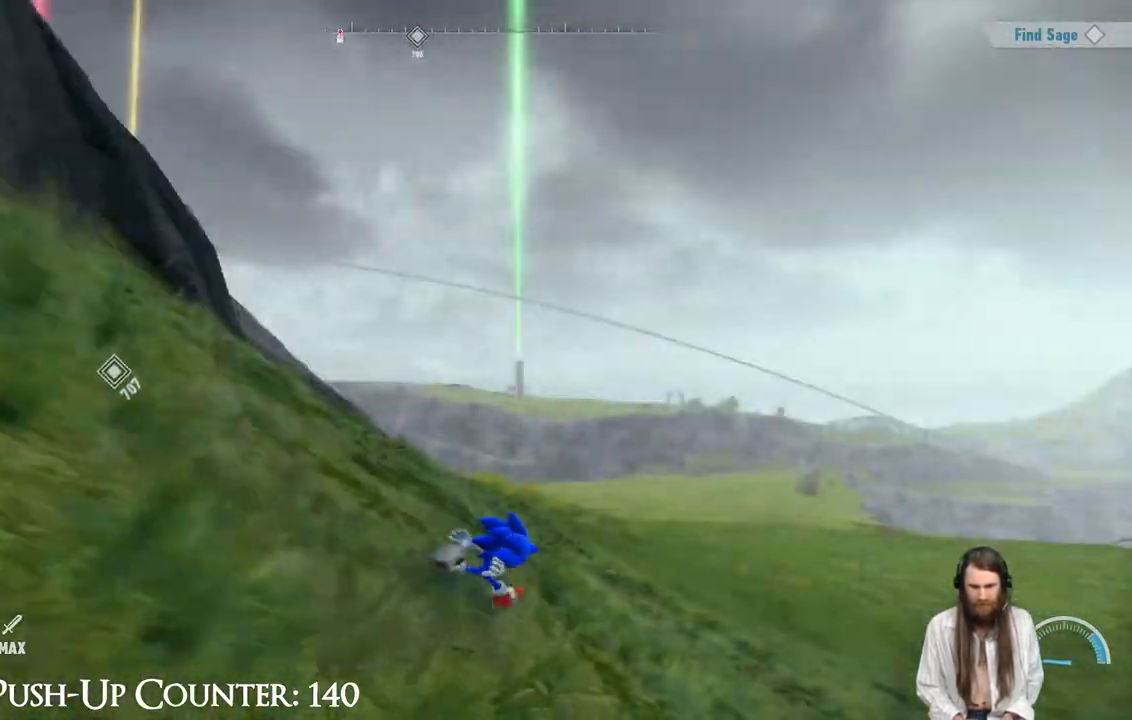
{"buttons": [], "left_stick": "center", "right_stick": "right", "events": [[33, "left_stick", "right"], [233, "left_stick", "center"], [250, "right_stick", "right"]]}
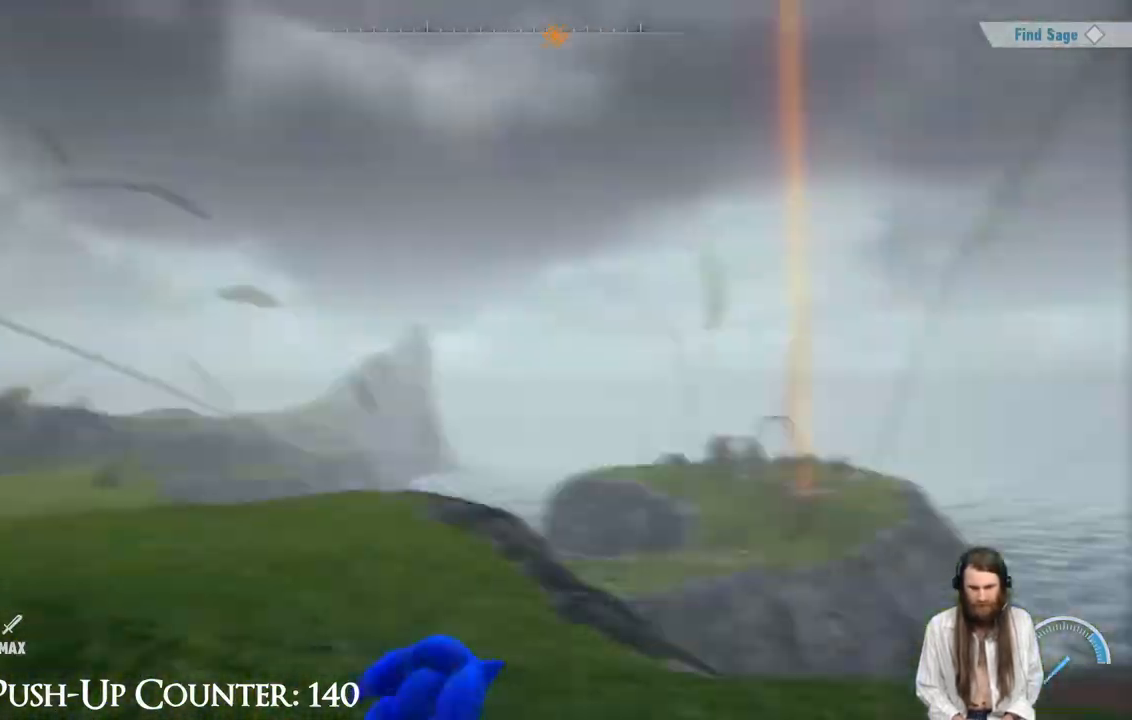
{"buttons": [], "left_stick": "up", "right_stick": "right", "events": [[200, "right_stick", "center"], [267, "left_stick", "up"], [367, "right_stick", "right"]]}
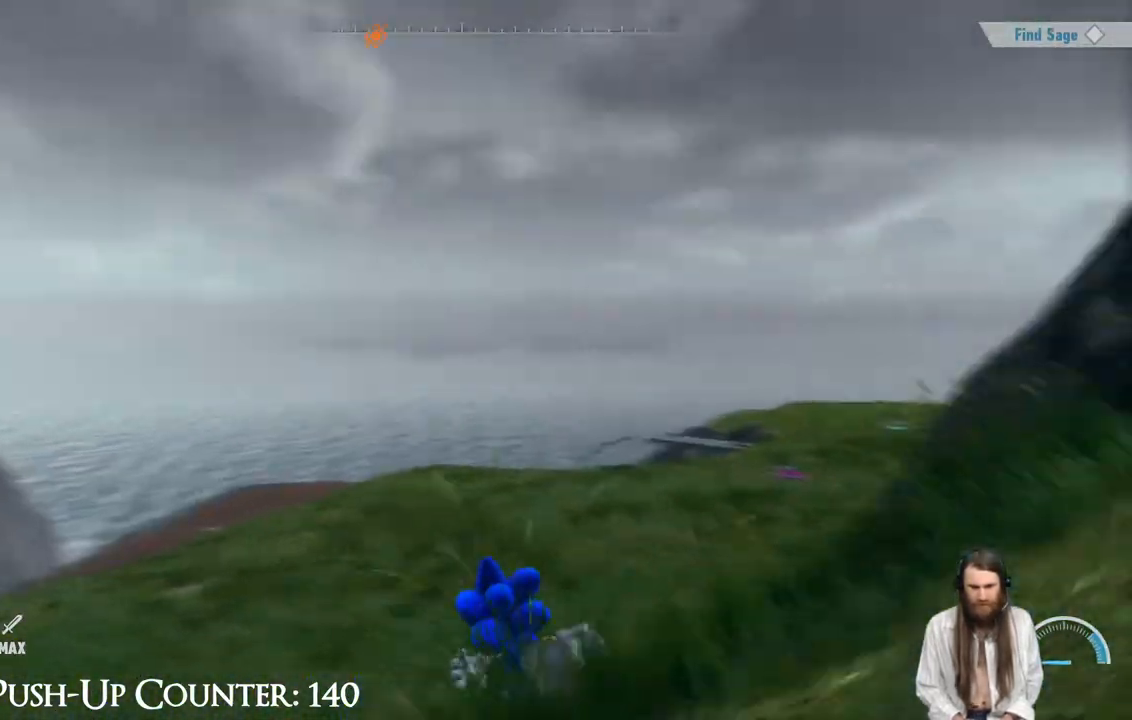
{"buttons": [], "left_stick": "up-left", "right_stick": "center", "events": [[67, "left_stick", "up-left"], [100, "right_stick", "center"], [350, "right_stick", "right"], [483, "right_stick", "center"]]}
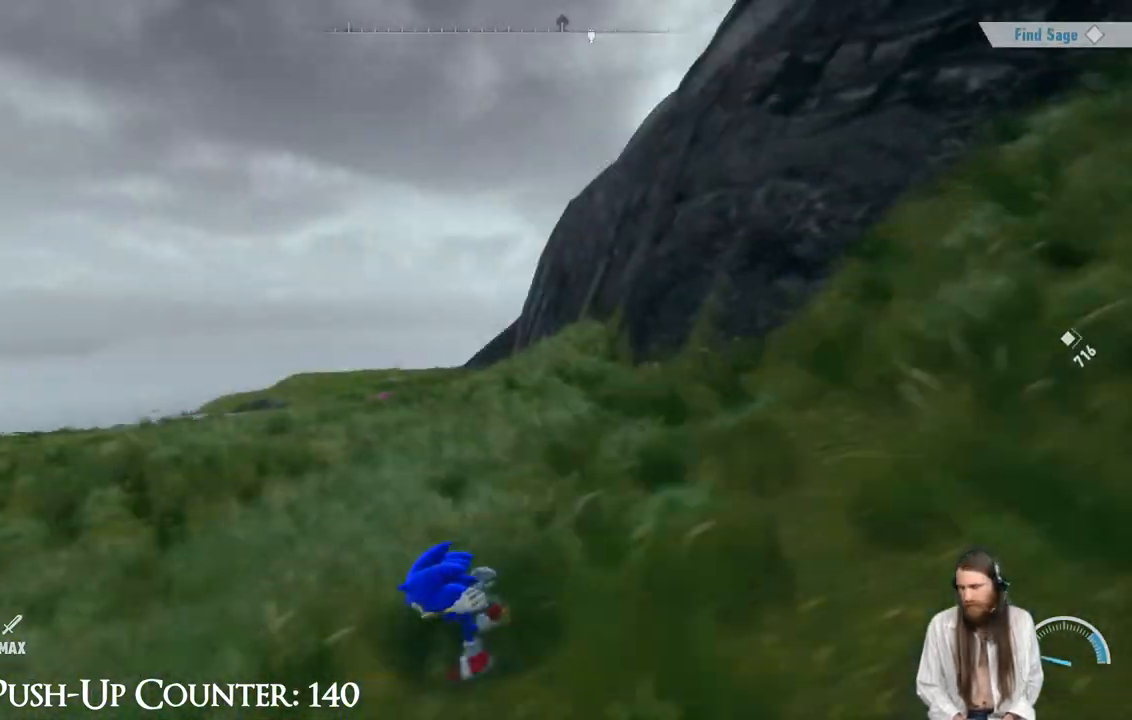
{"buttons": [], "left_stick": "center", "right_stick": "center", "events": [[133, "left_stick", "up"], [283, "left_stick", "center"]]}
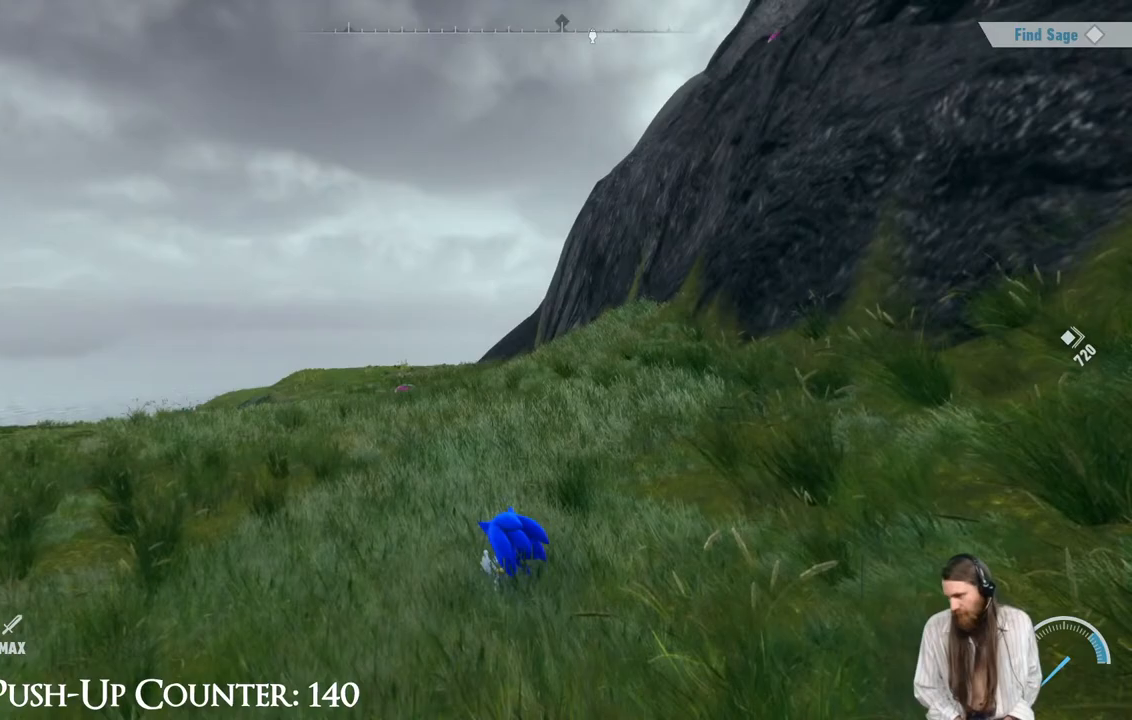
{"buttons": [], "left_stick": "center", "right_stick": "center", "events": []}
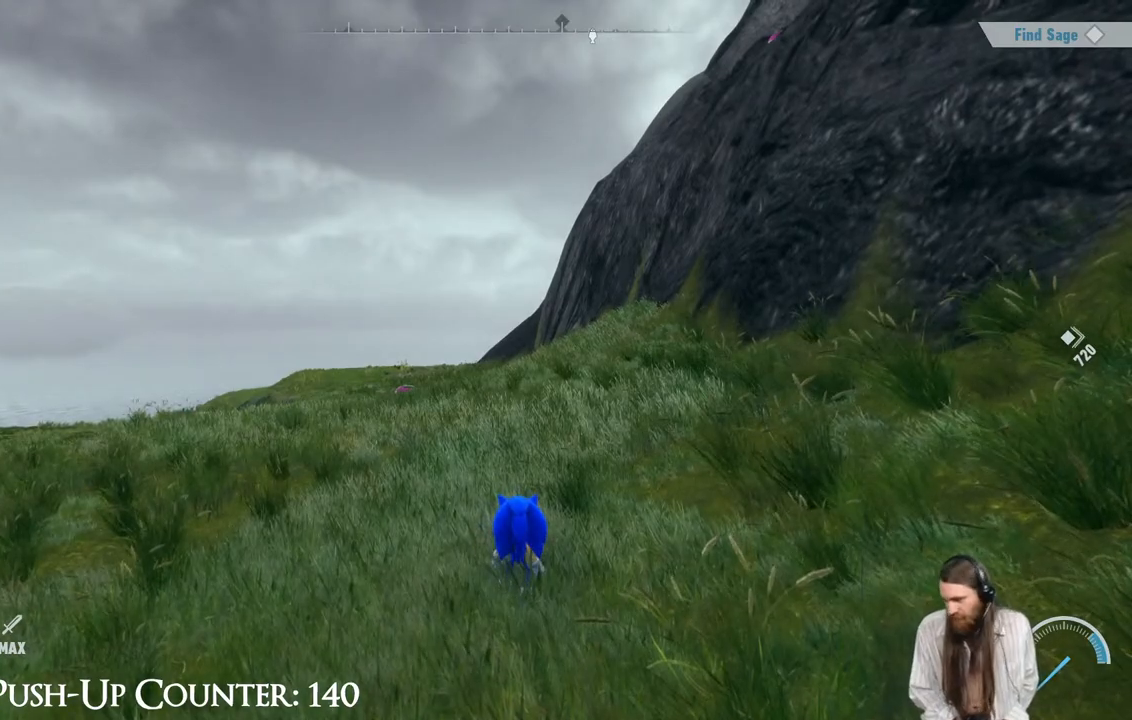
{"buttons": [], "left_stick": "left", "right_stick": "center", "events": [[383, "left_stick", "left"]]}
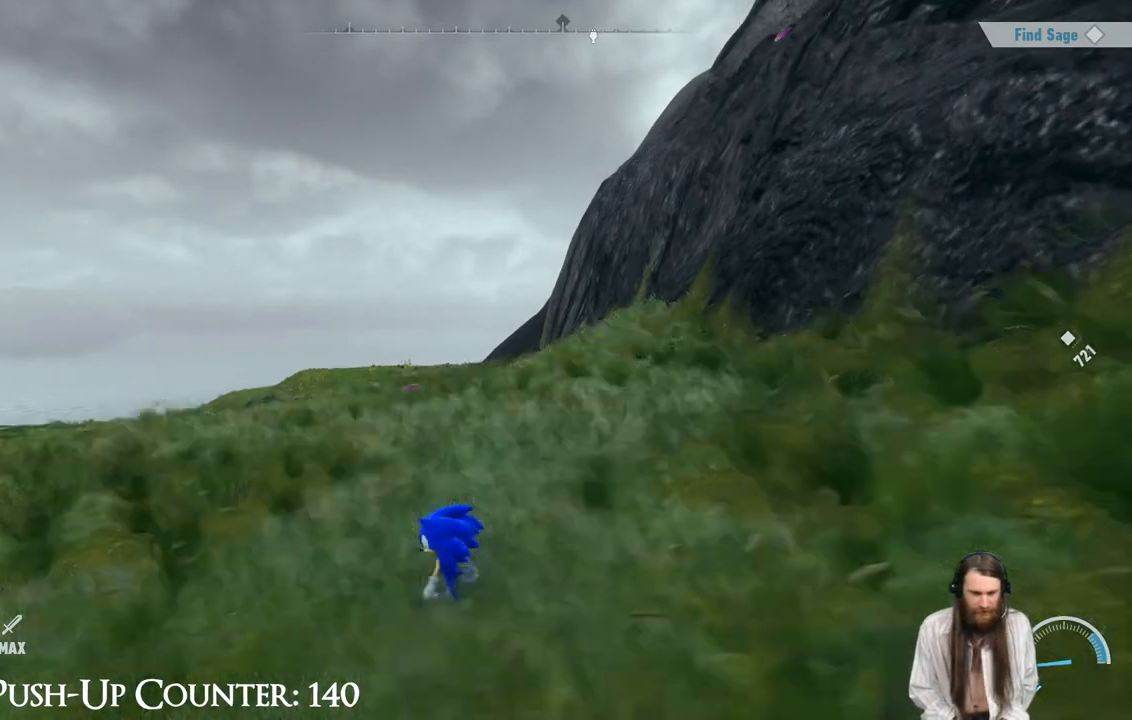
{"buttons": [], "left_stick": "up-left", "right_stick": "center", "events": [[150, "left_stick", "up-left"], [233, "right_stick", "down"], [350, "right_stick", "center"]]}
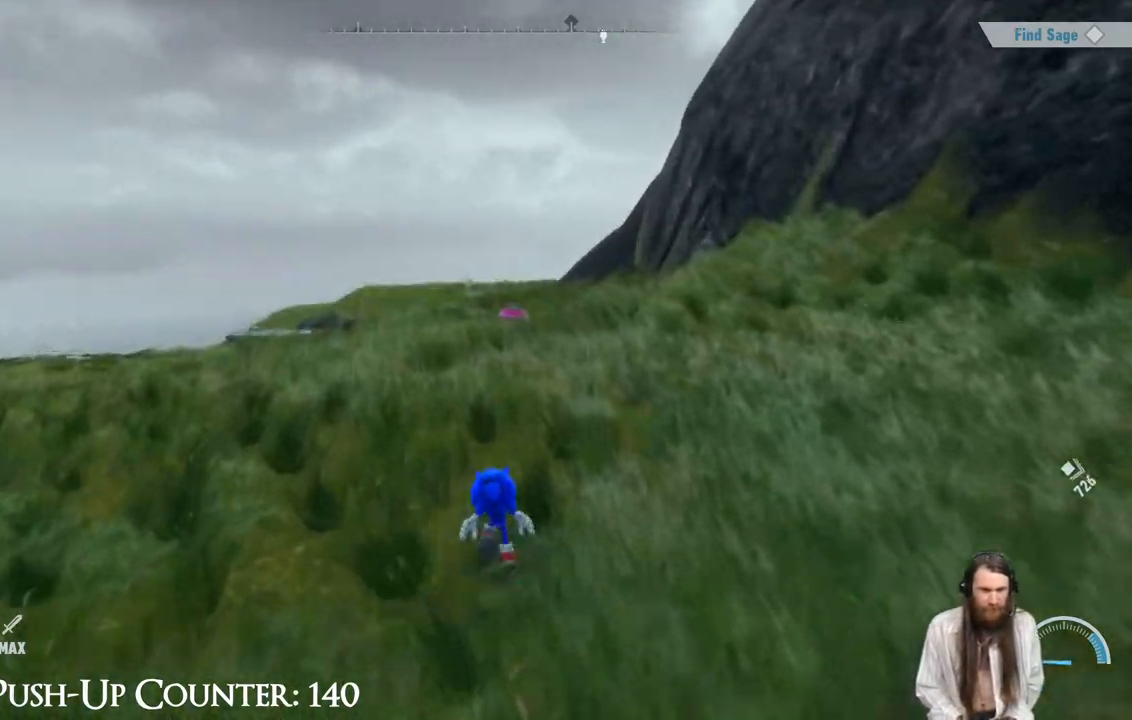
{"buttons": [], "left_stick": "up", "right_stick": "center", "events": [[467, "left_stick", "up"]]}
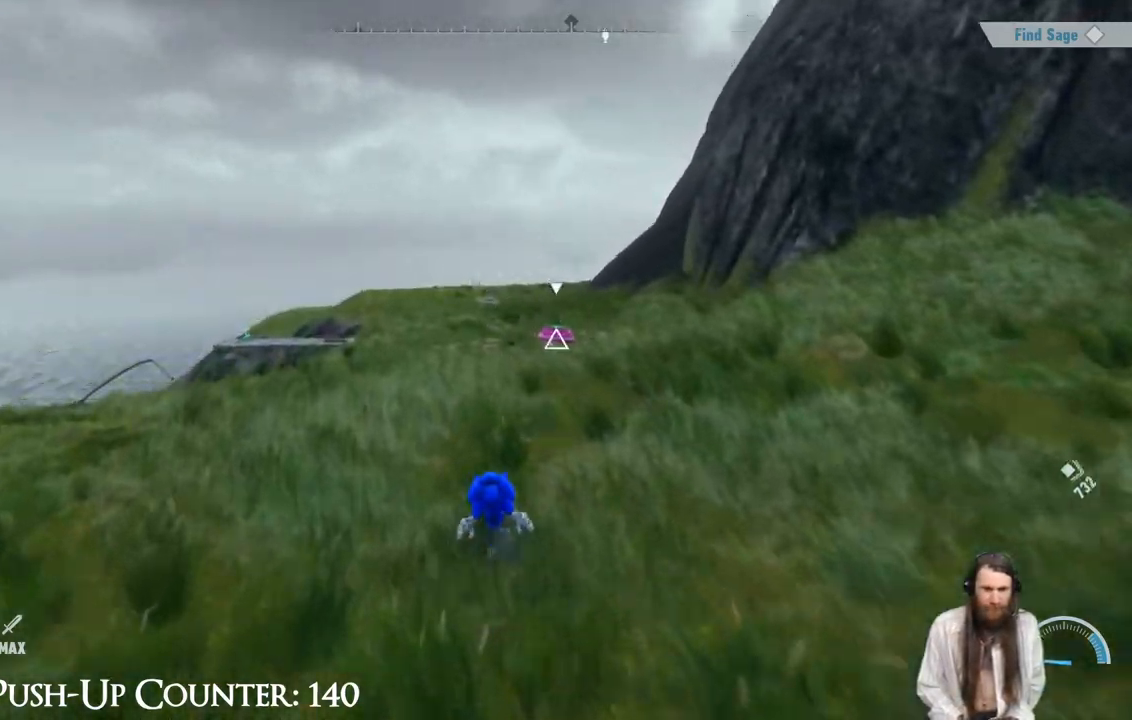
{"buttons": [], "left_stick": "up", "right_stick": "center", "events": []}
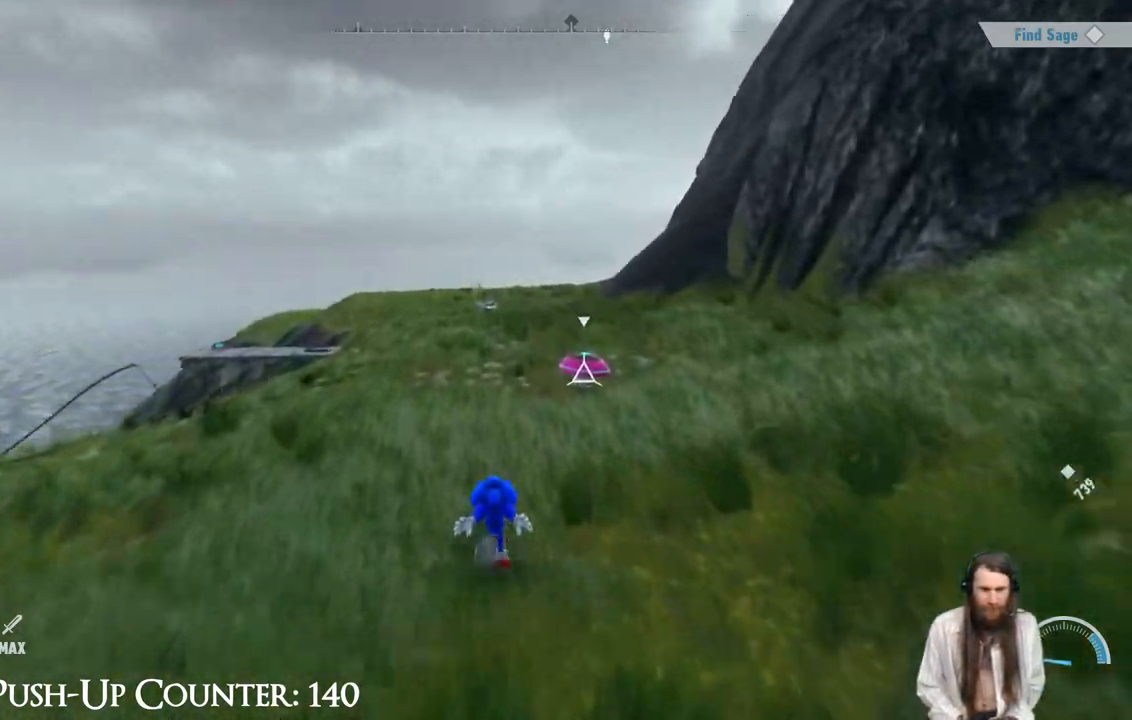
{"buttons": ["R2", "R3"], "left_stick": "up", "right_stick": "center", "events": [[33, "R2", "down"], [33, "R3", "down"]]}
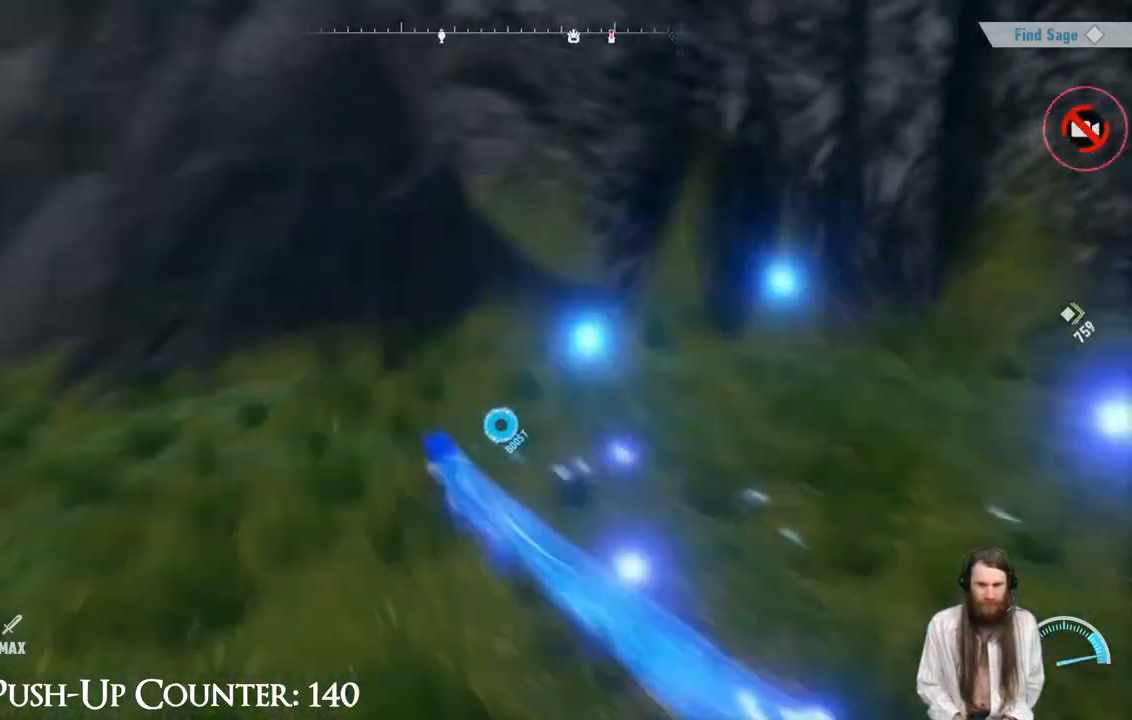
{"buttons": [], "left_stick": "right", "right_stick": "center", "events": [[100, "left_stick", "up-left"], [150, "R3", "up"], [333, "left_stick", "up"], [433, "R2", "up"], [483, "left_stick", "right"]]}
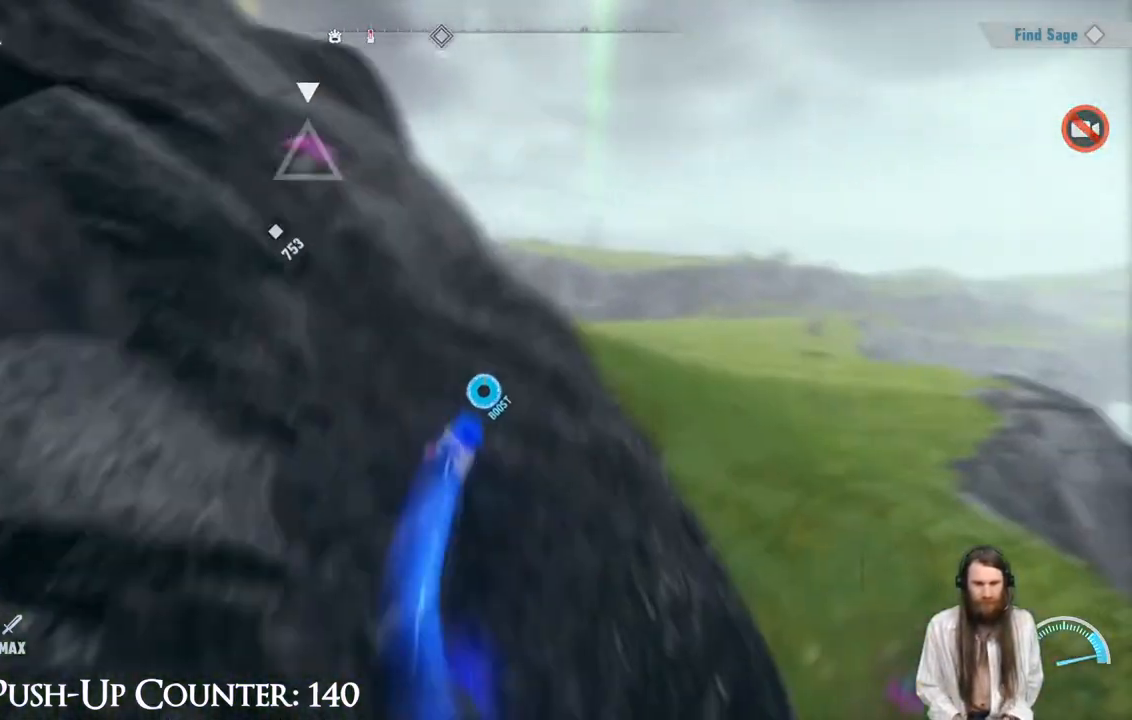
{"buttons": [], "left_stick": "down-right", "right_stick": "center", "events": [[117, "right_stick", "down-right"], [300, "right_stick", "center"], [333, "left_stick", "down-right"]]}
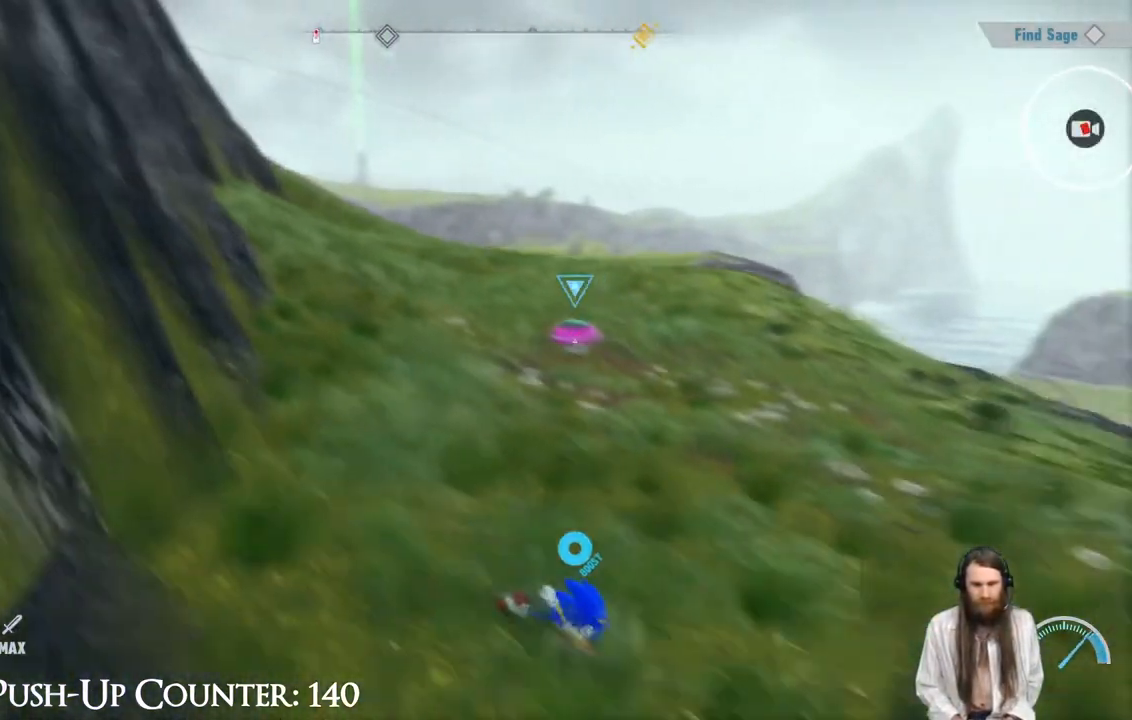
{"buttons": [], "left_stick": "up-left", "right_stick": "center", "events": [[133, "R3", "down"], [217, "left_stick", "down"], [250, "R3", "up"], [317, "left_stick", "down-left"], [483, "left_stick", "up-left"]]}
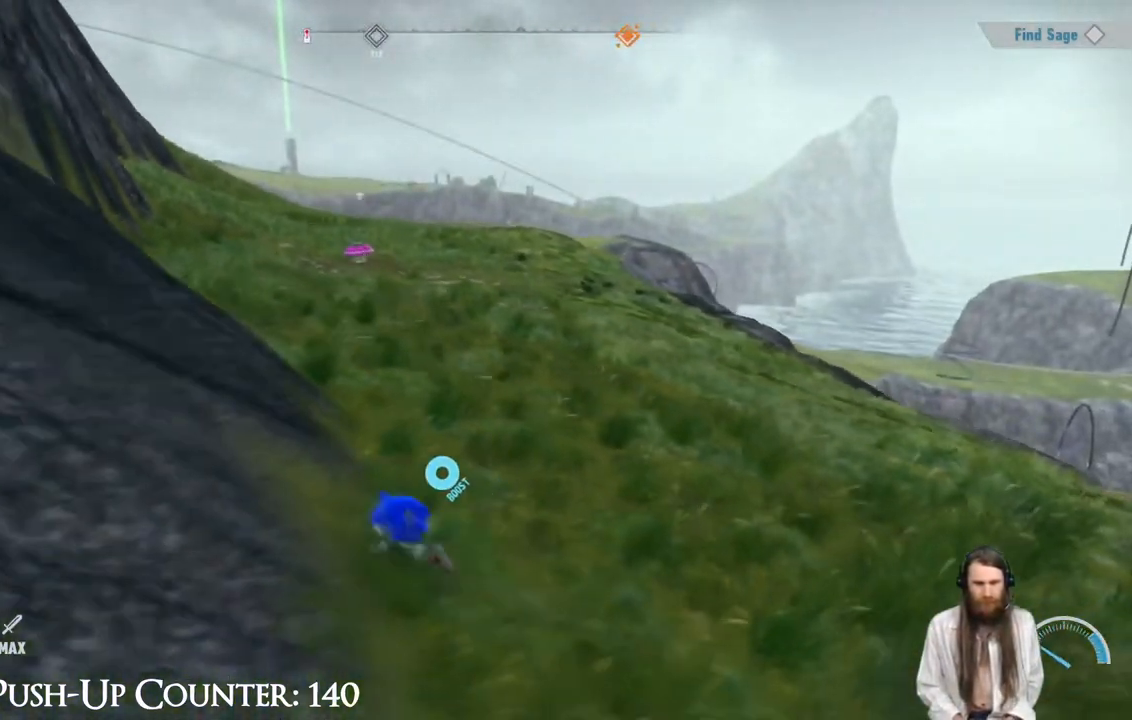
{"buttons": [], "left_stick": "up", "right_stick": "center", "events": [[50, "left_stick", "center"], [250, "left_stick", "up"]]}
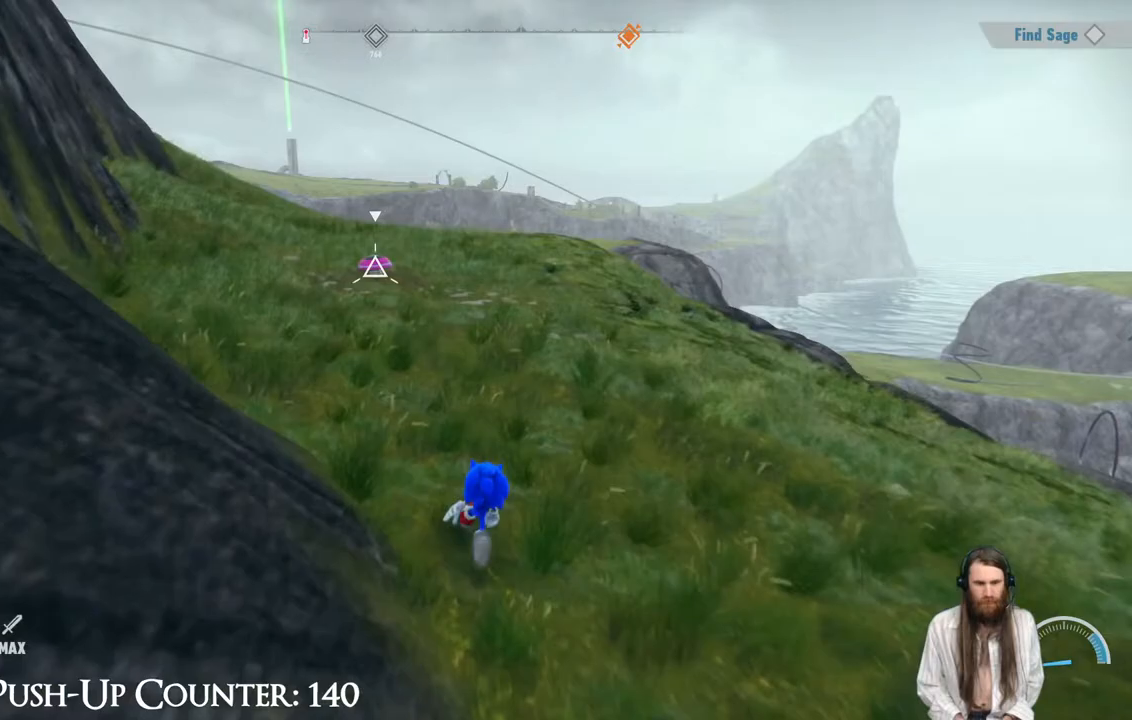
{"buttons": ["R2", "R3"], "left_stick": "up", "right_stick": "center", "events": [[167, "R3", "down"], [183, "R2", "down"]]}
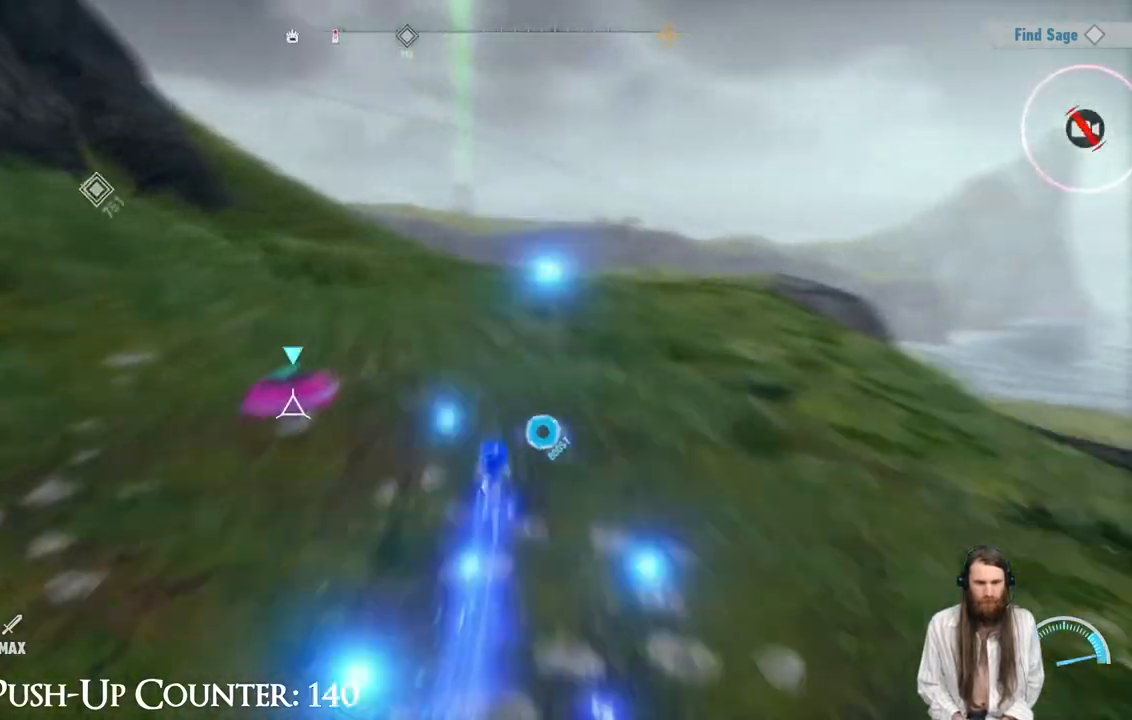
{"buttons": [], "left_stick": "right", "right_stick": "right", "events": [[333, "left_stick", "up-right"], [400, "right_stick", "right"], [467, "R3", "up"], [467, "left_stick", "right"], [500, "R2", "up"]]}
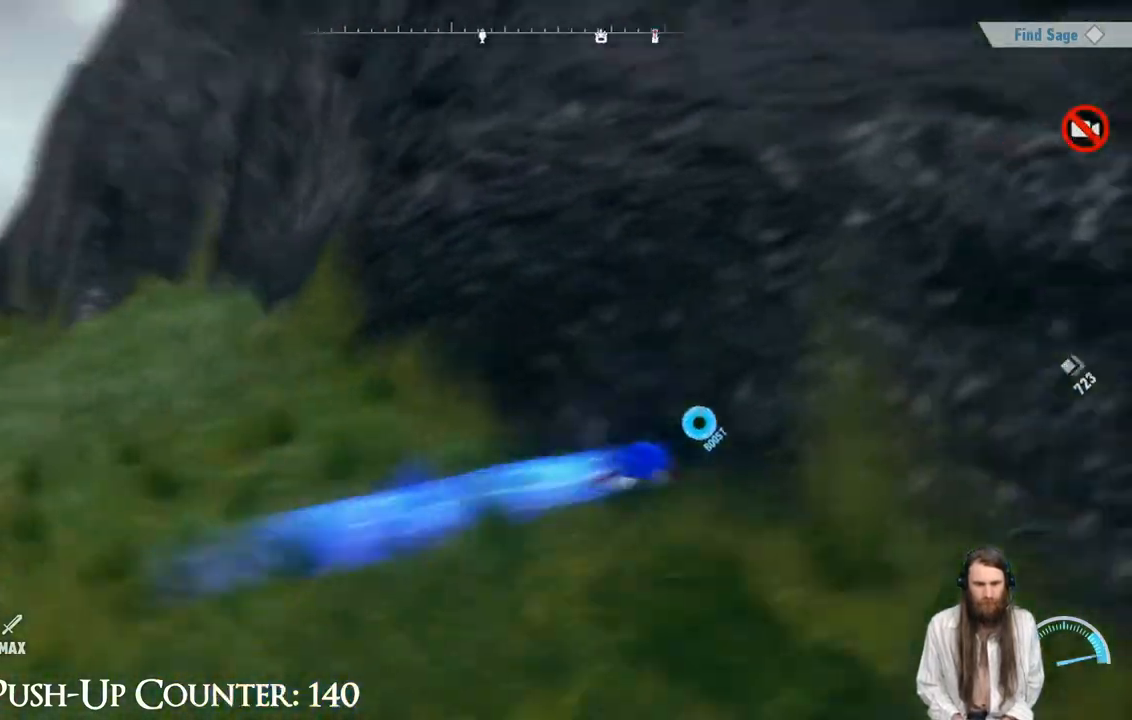
{"buttons": [], "left_stick": "up-right", "right_stick": "right", "events": [[50, "right_stick", "center"], [183, "R3", "down"], [183, "right_stick", "right"], [367, "R3", "up"], [500, "left_stick", "up-right"]]}
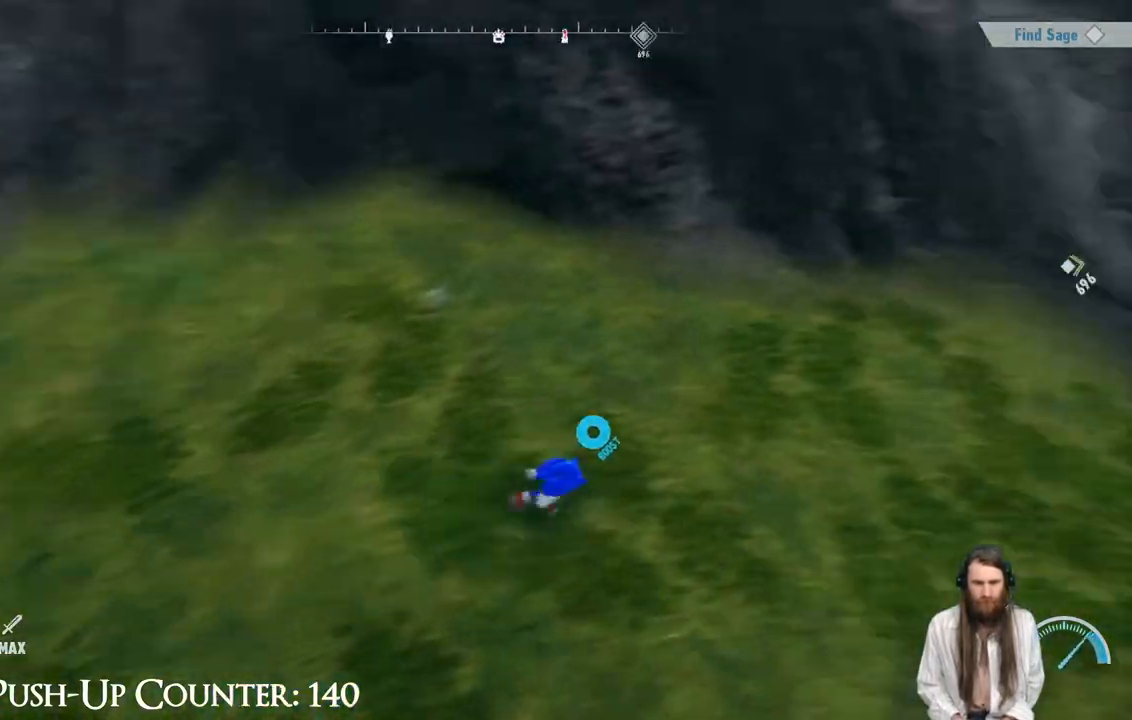
{"buttons": [], "left_stick": "up", "right_stick": "right", "events": [[100, "right_stick", "center"], [283, "right_stick", "right"], [400, "left_stick", "up"]]}